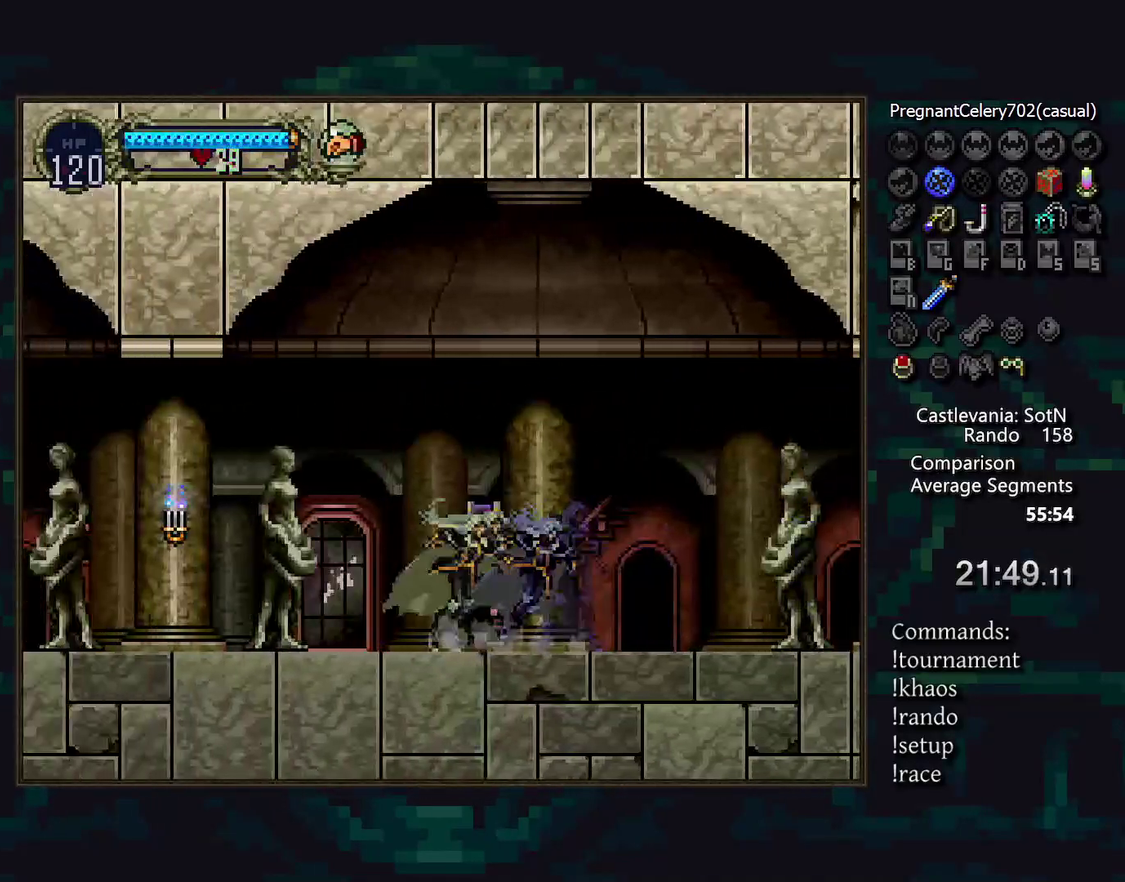
Gameplay with a controller (PlayStation layout); each line is a JSON object with the inputs held at the frame after it. "events" lists button and stick changes between this image and that frame as [ms after this image, input, new state], when the widget could be followed in between. Not read: CIRCLE DPAD_LEFT DPAD_RIGHT L3 R3 TRIANGLE.
{"buttons": [], "events": []}
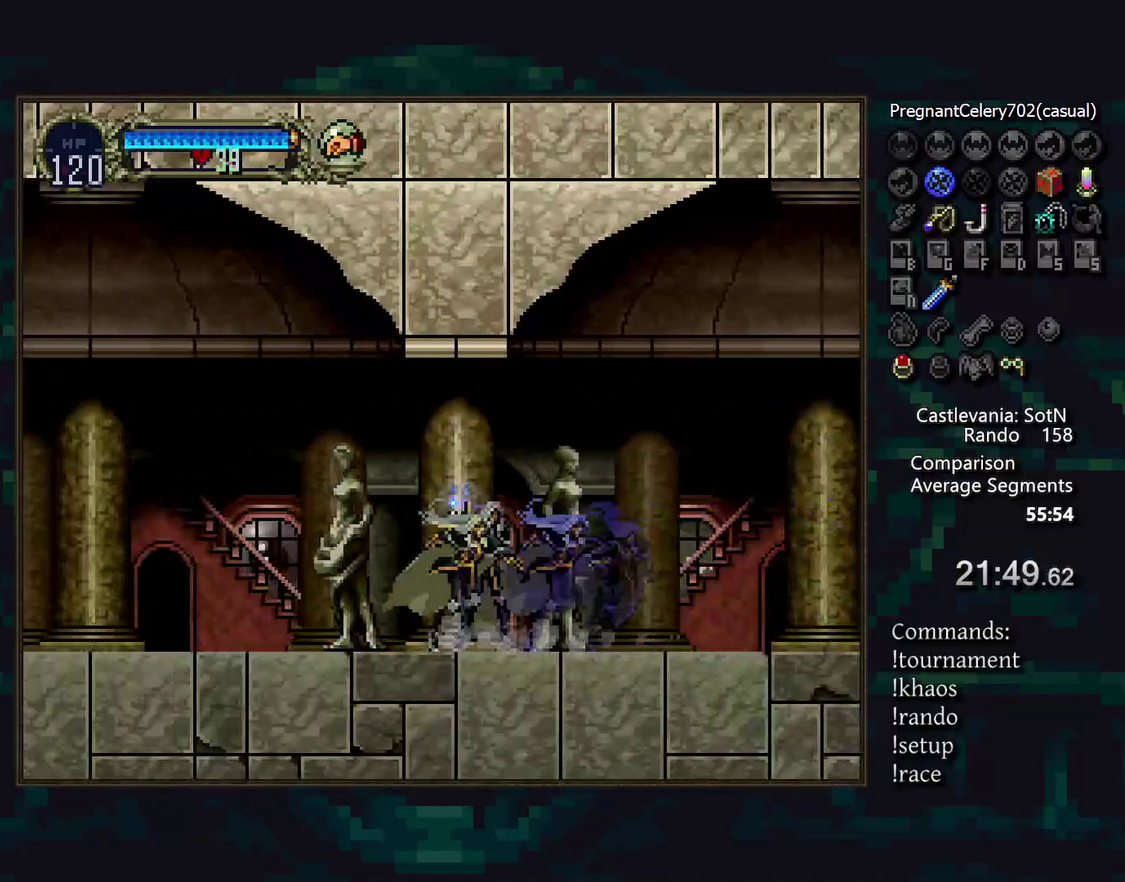
{"buttons": [], "events": []}
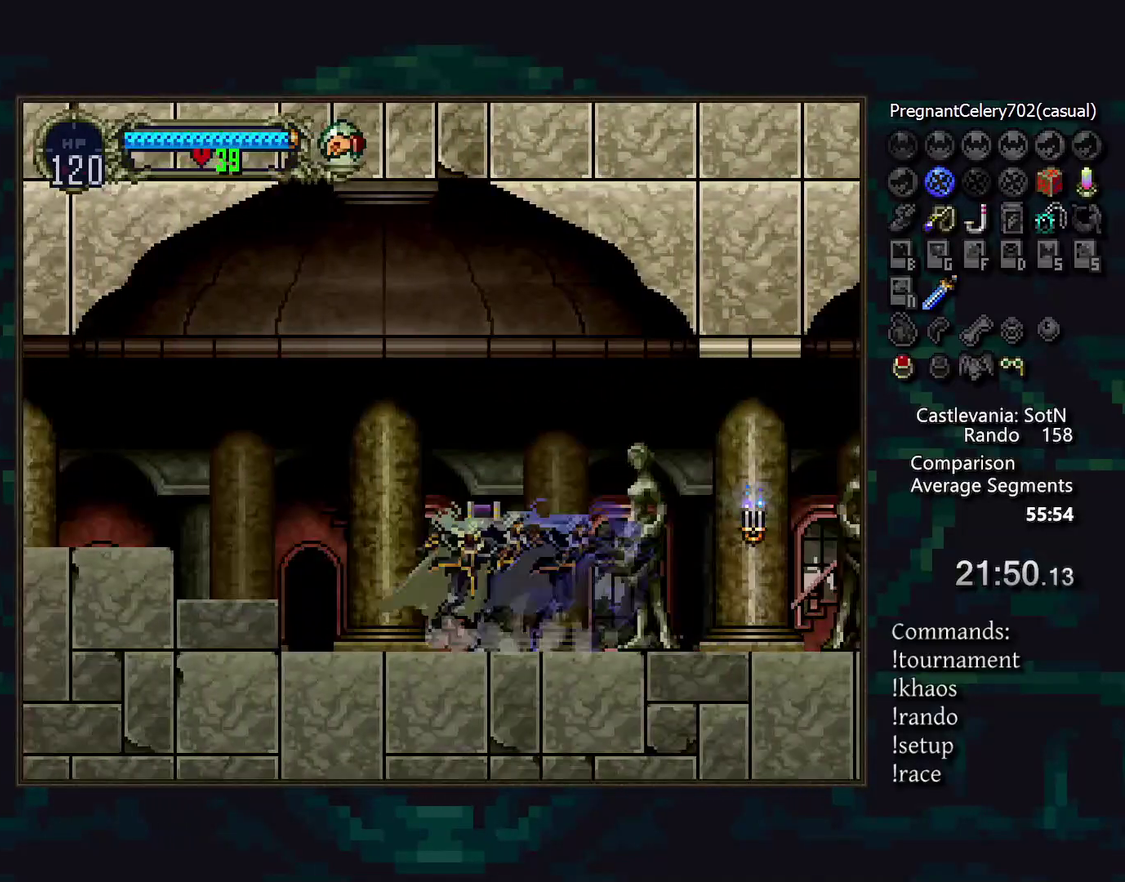
{"buttons": ["CROSS"], "events": [[183, "CROSS", "down"], [283, "CROSS", "up"], [450, "CROSS", "down"]]}
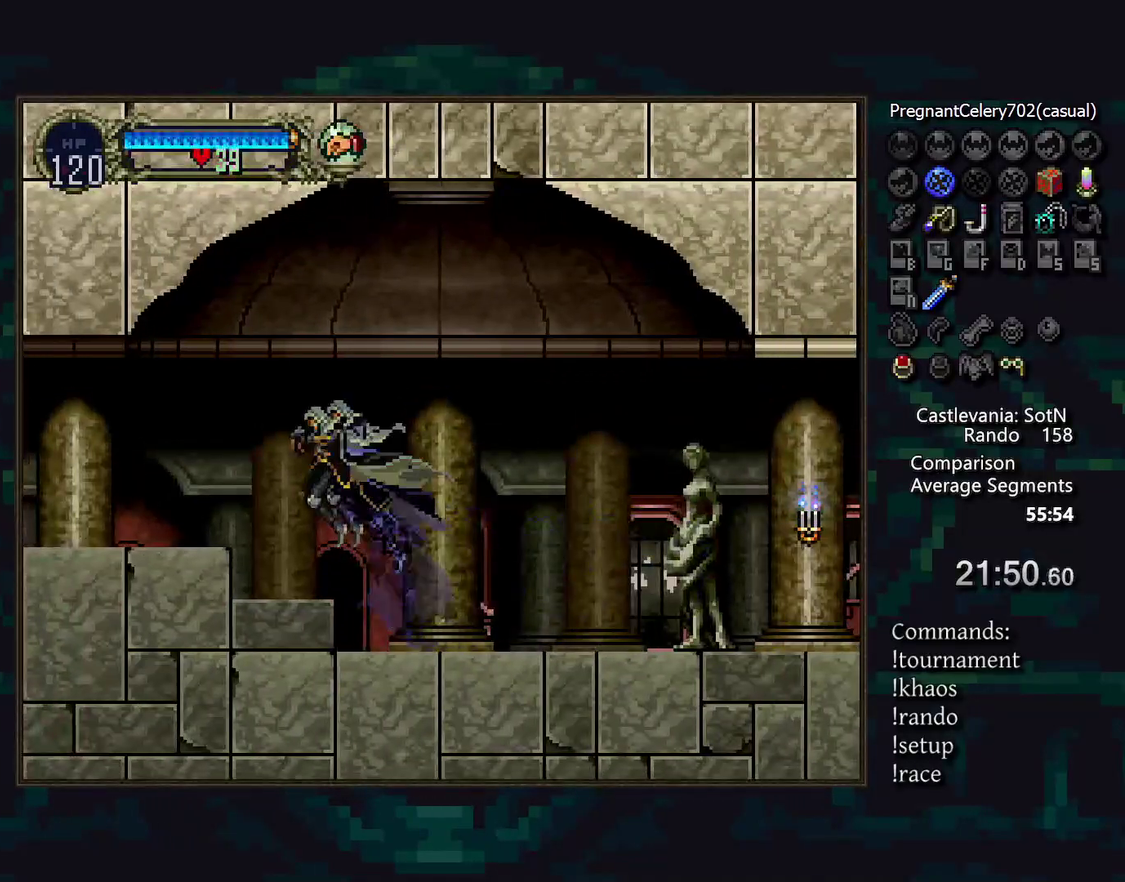
{"buttons": [], "events": [[50, "CROSS", "up"], [50, "DPAD_DOWN", "down"], [117, "CROSS", "down"], [150, "DPAD_DOWN", "up"], [183, "CROSS", "up"]]}
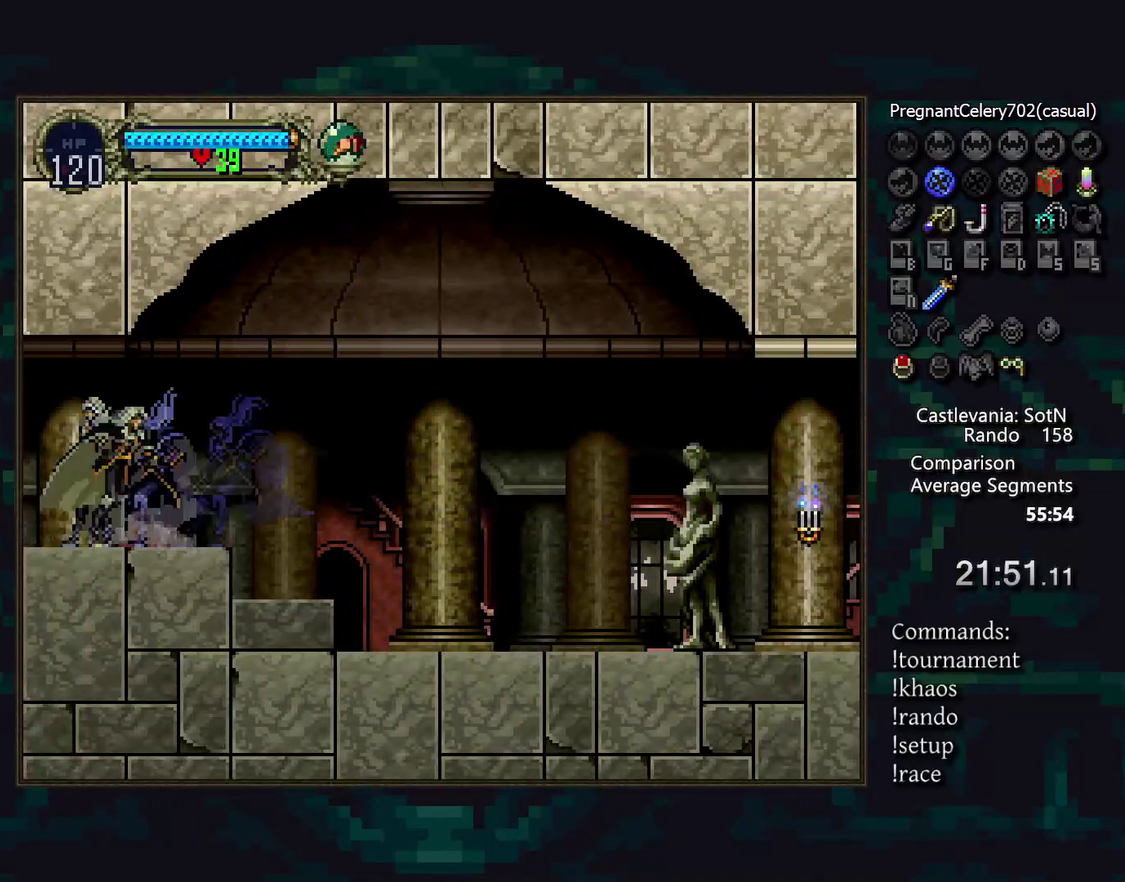
{"buttons": [], "events": []}
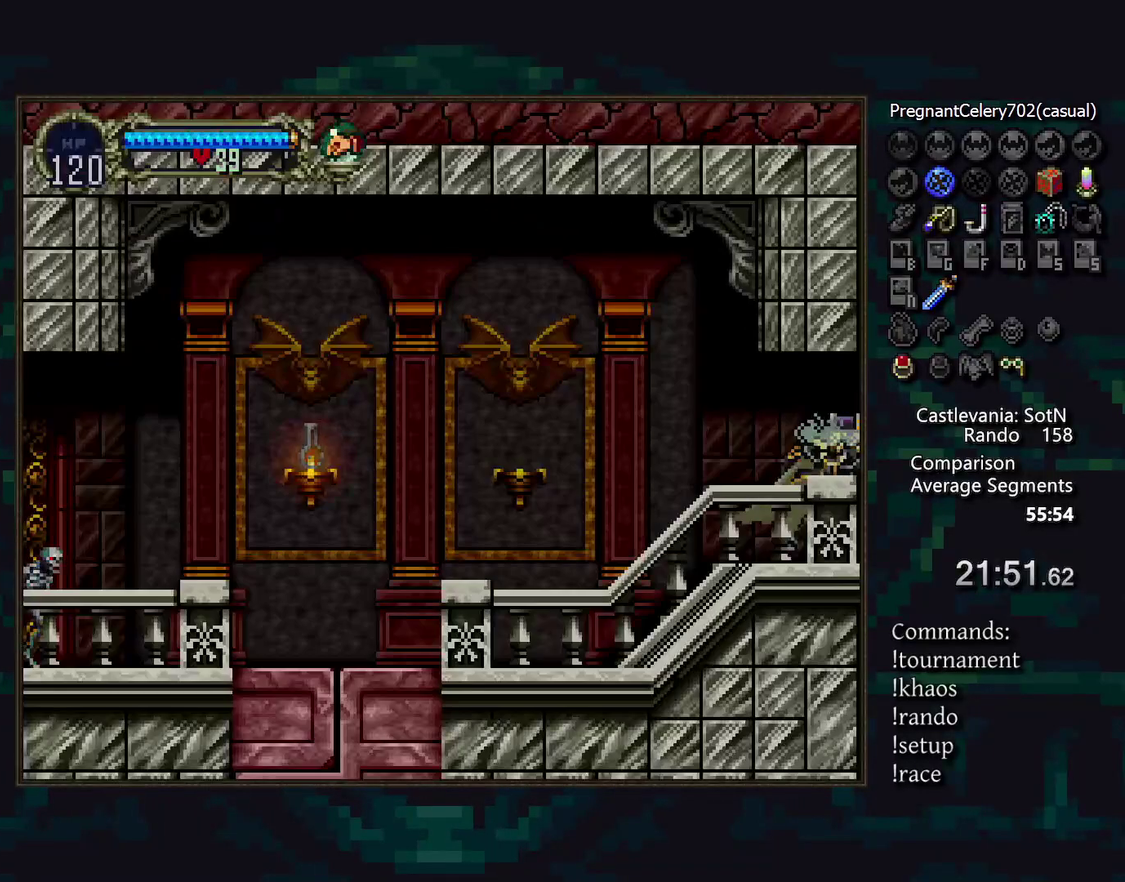
{"buttons": [], "events": []}
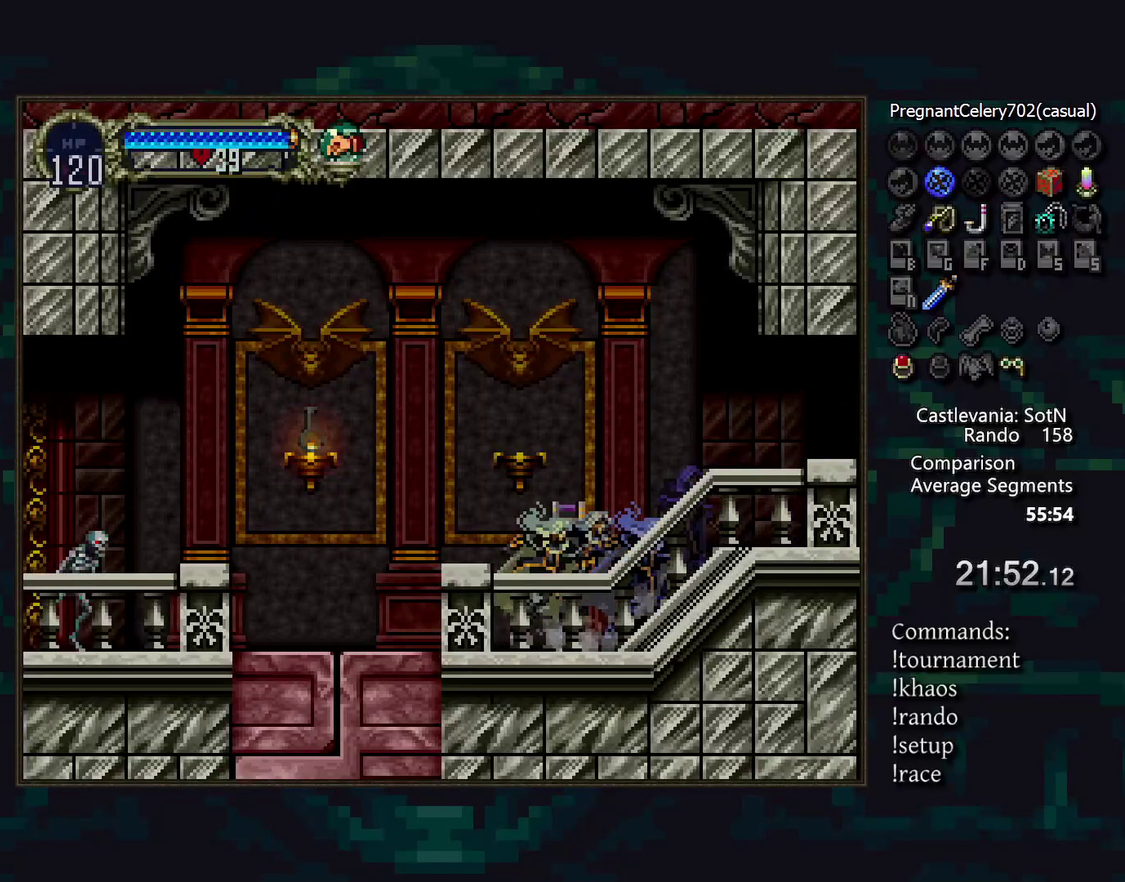
{"buttons": ["DPAD_DOWN"], "events": [[433, "DPAD_DOWN", "down"]]}
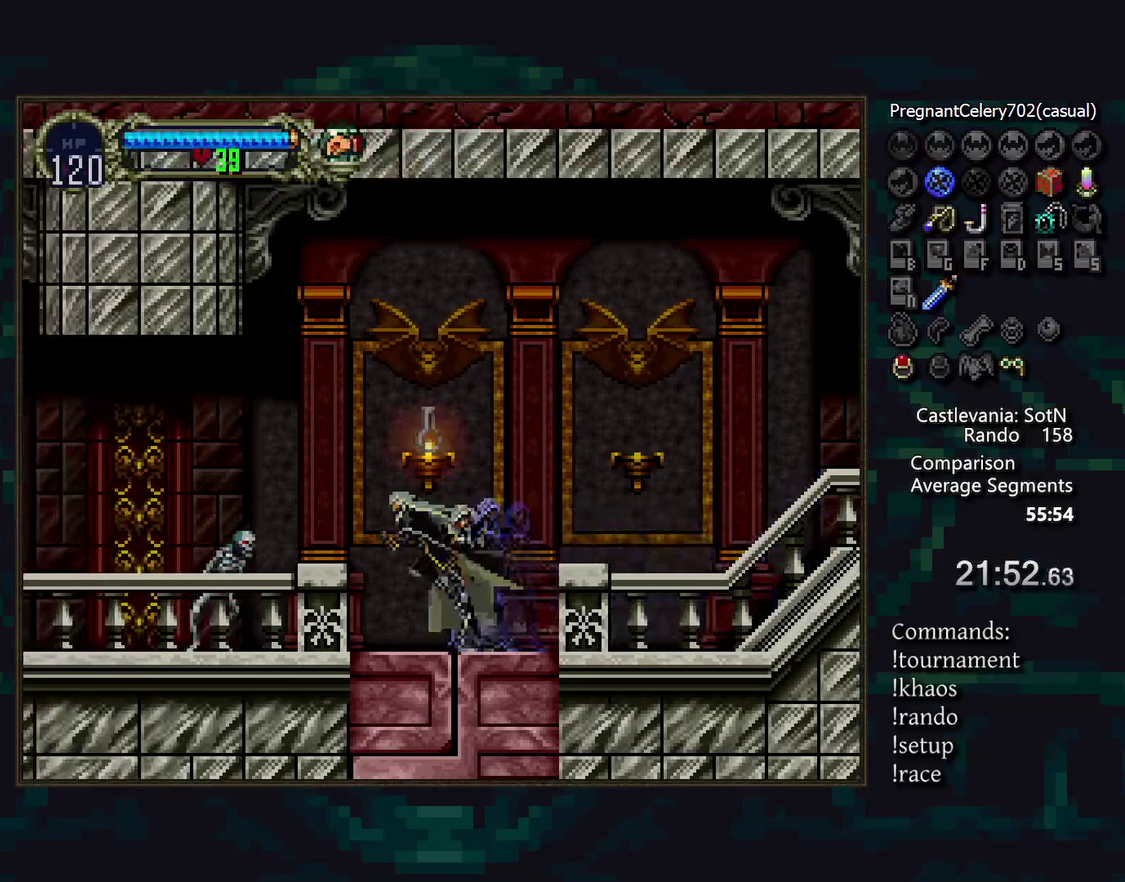
{"buttons": [], "events": [[67, "SQUARE", "down"], [133, "DPAD_DOWN", "up"], [133, "SQUARE", "up"]]}
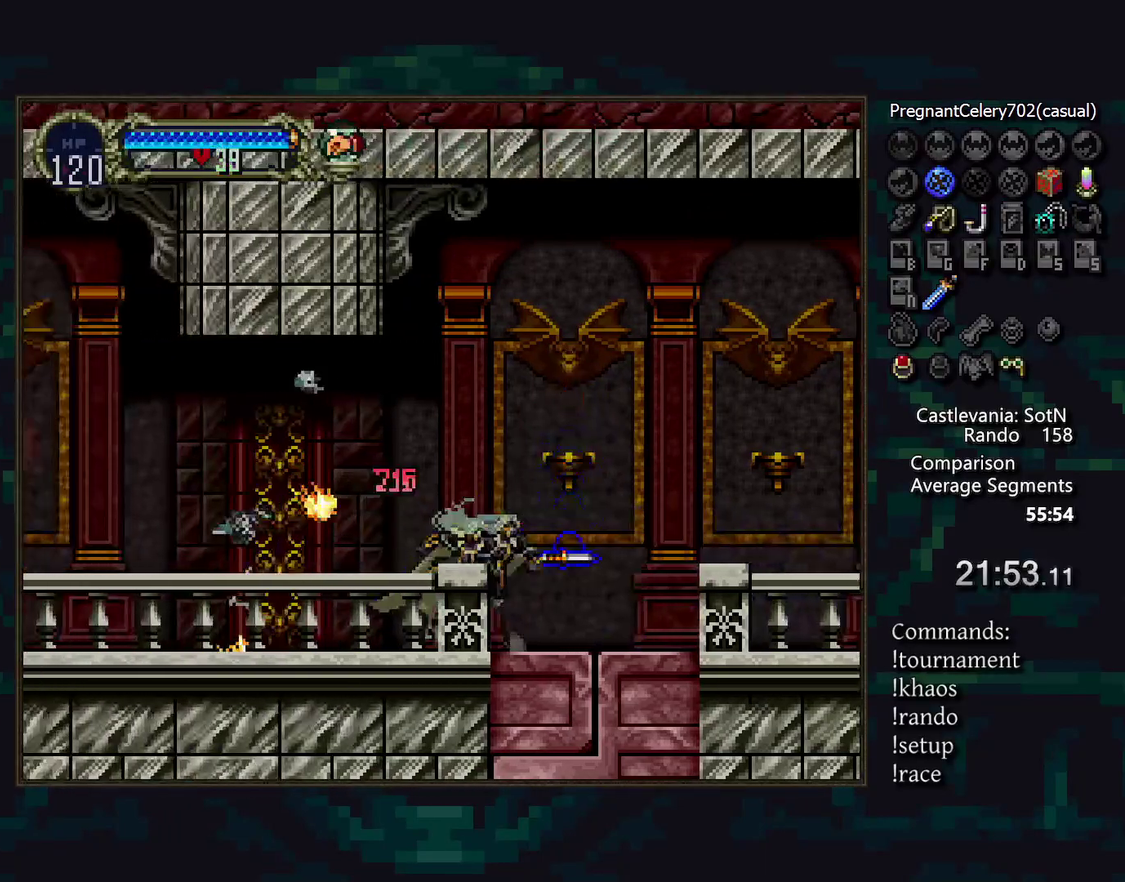
{"buttons": [], "events": []}
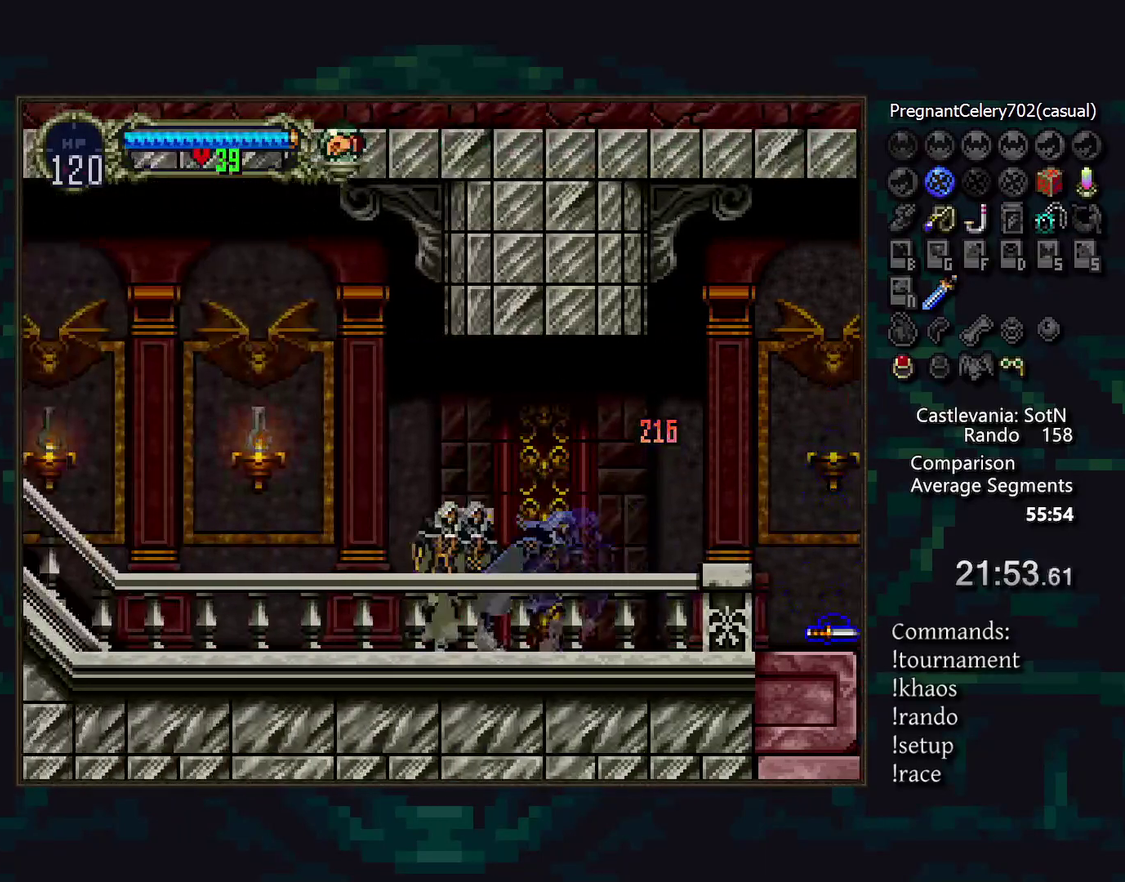
{"buttons": [], "events": []}
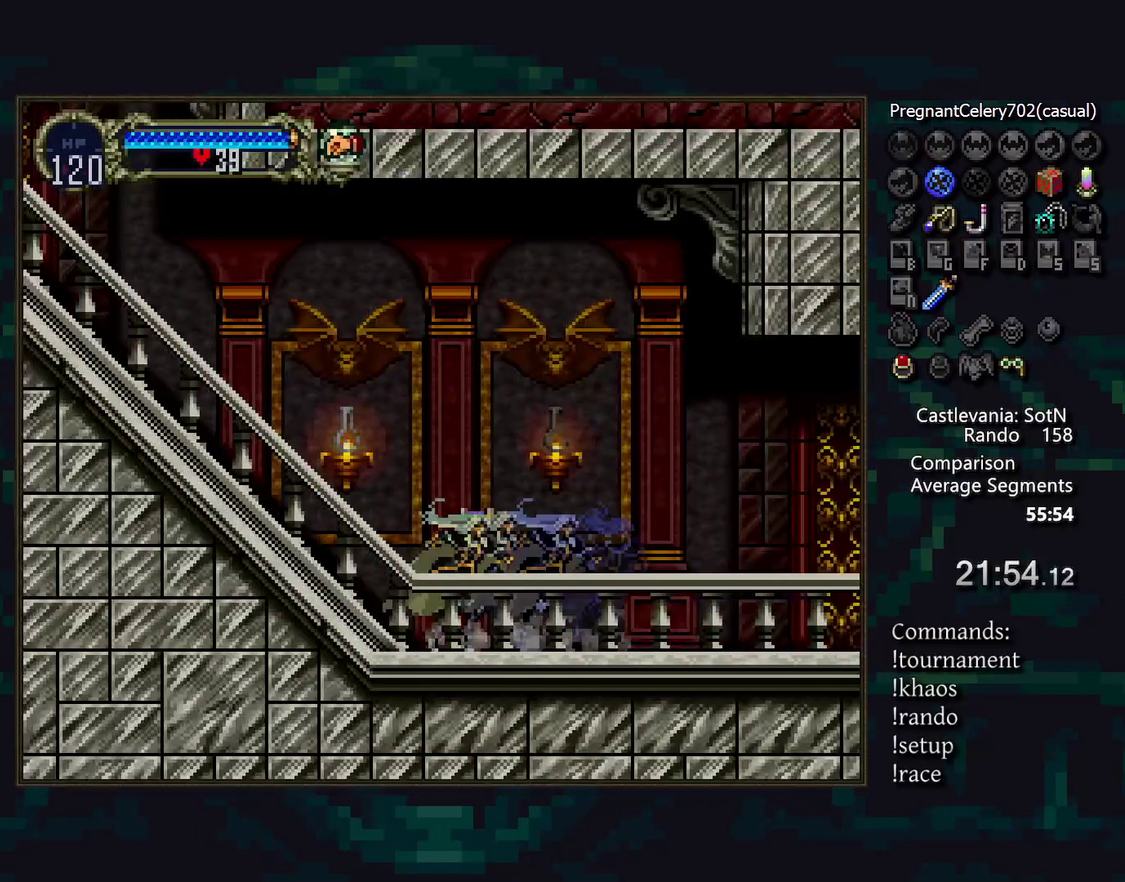
{"buttons": [], "events": []}
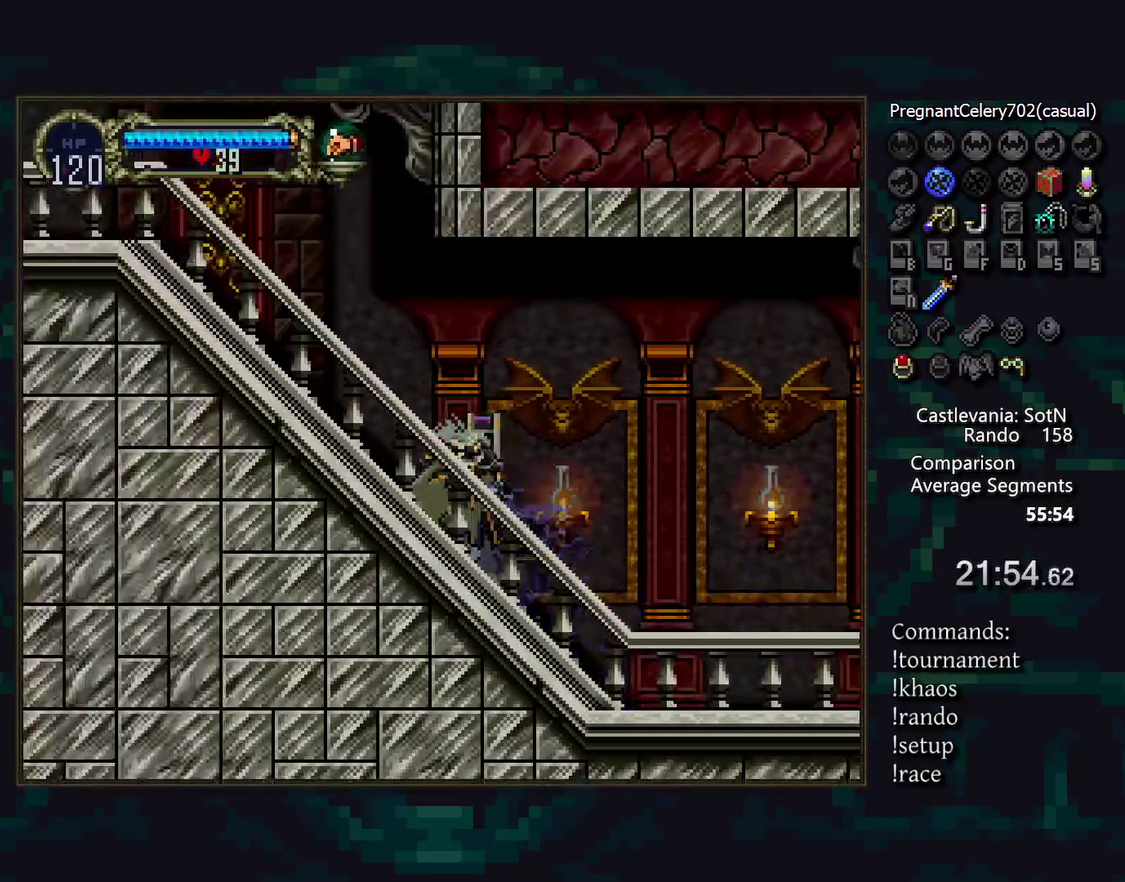
{"buttons": [], "events": []}
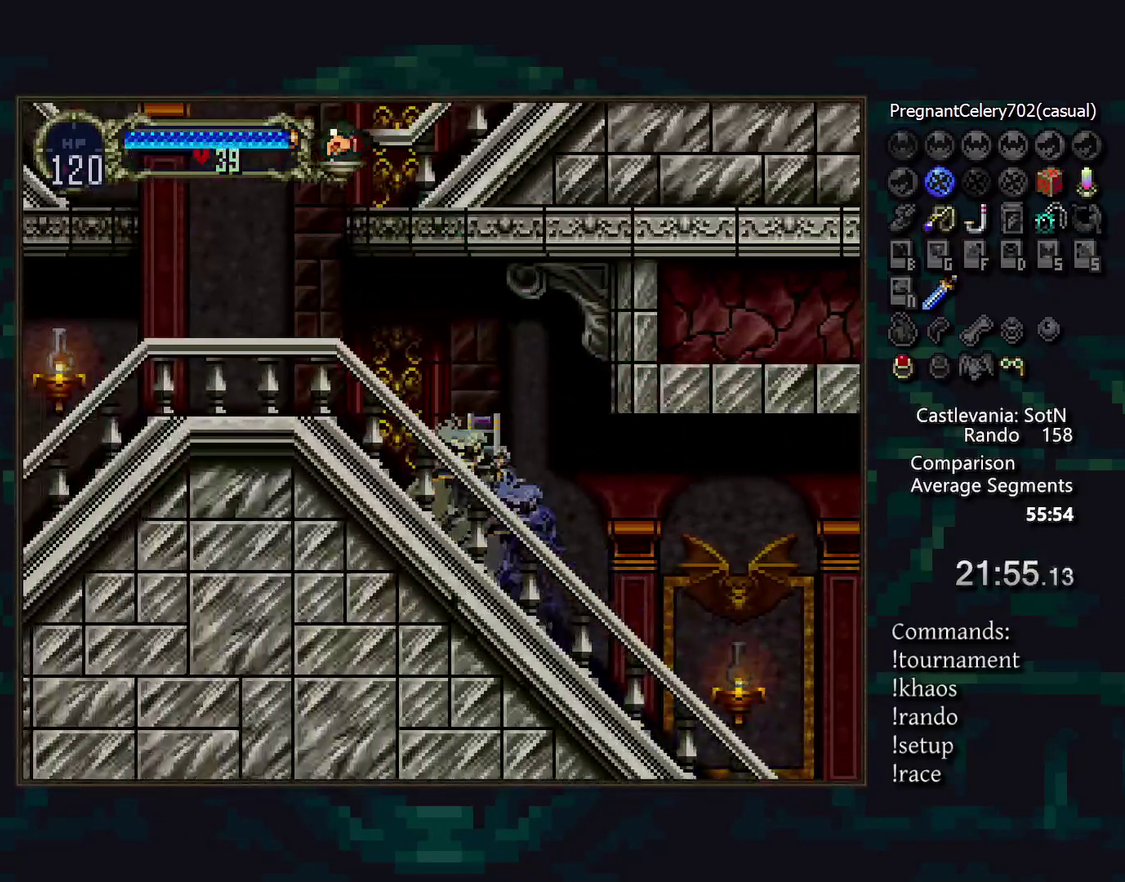
{"buttons": ["CROSS"], "events": [[367, "CROSS", "down"]]}
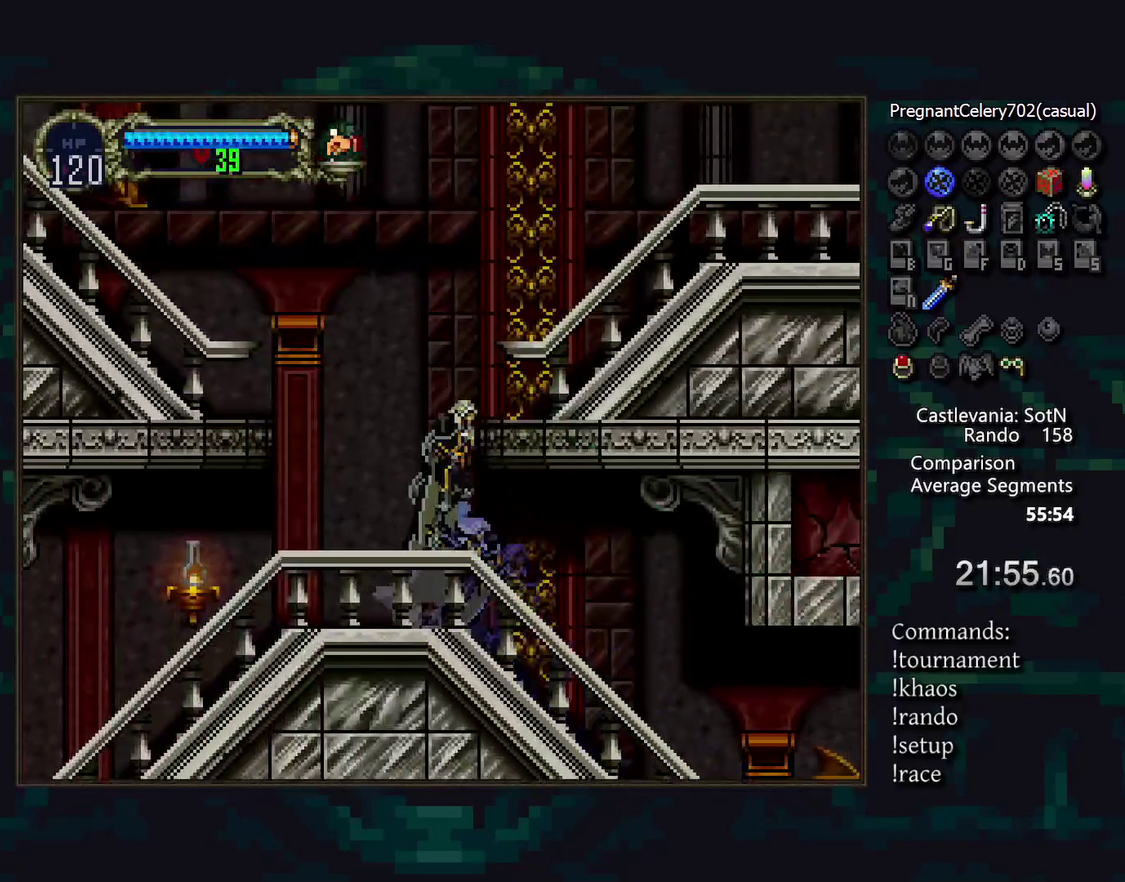
{"buttons": [], "events": [[100, "CROSS", "up"], [167, "CROSS", "down"], [233, "CROSS", "up"], [233, "DPAD_DOWN", "down"], [300, "CROSS", "down"], [350, "DPAD_DOWN", "up"], [367, "CROSS", "up"]]}
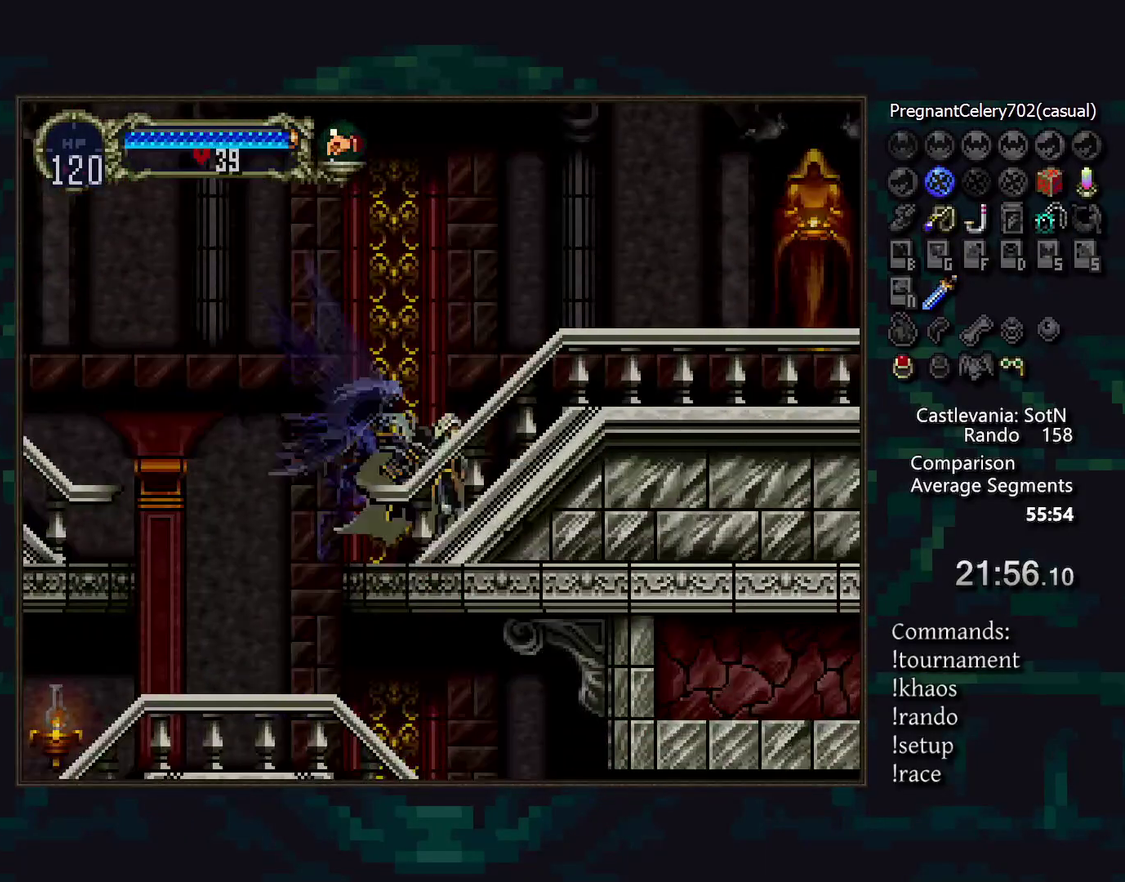
{"buttons": [], "events": []}
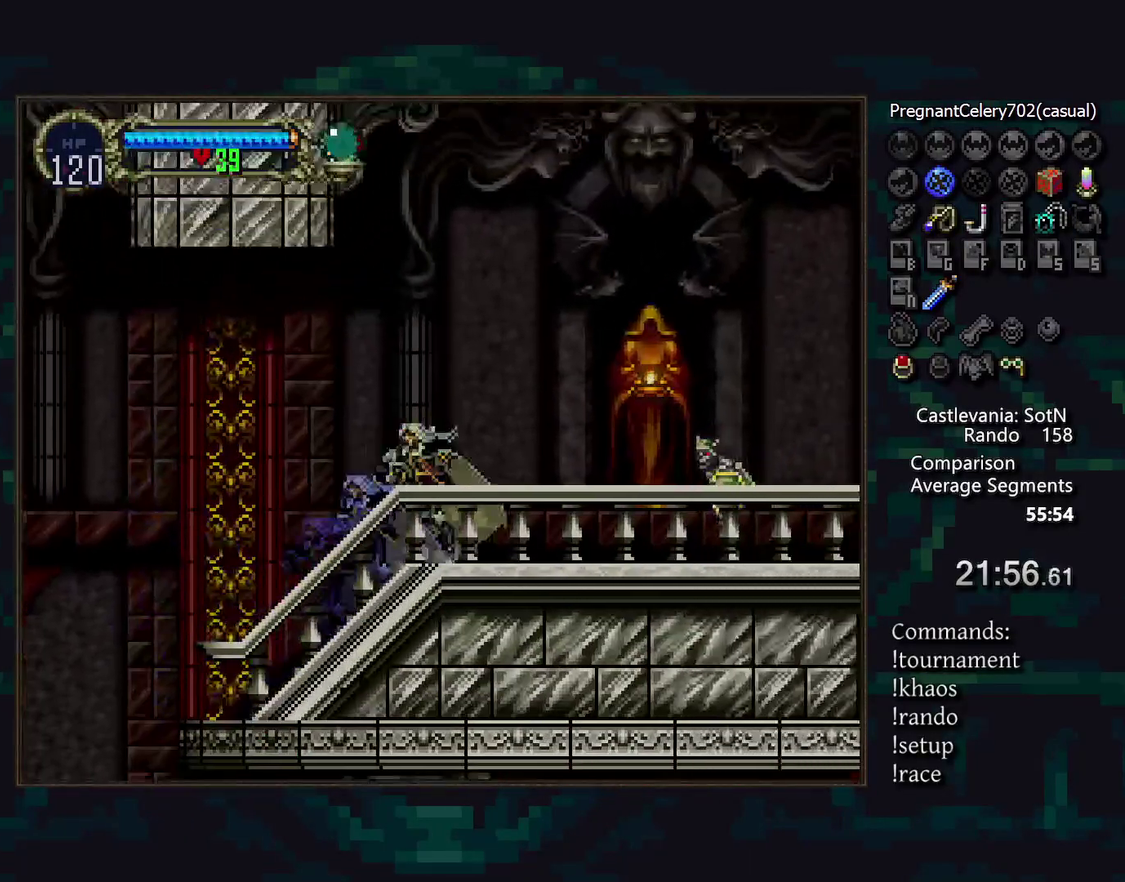
{"buttons": [], "events": [[133, "CROSS", "down"], [183, "CROSS", "up"], [217, "DPAD_DOWN", "down"], [317, "SQUARE", "down"], [383, "SQUARE", "up"], [450, "DPAD_DOWN", "up"]]}
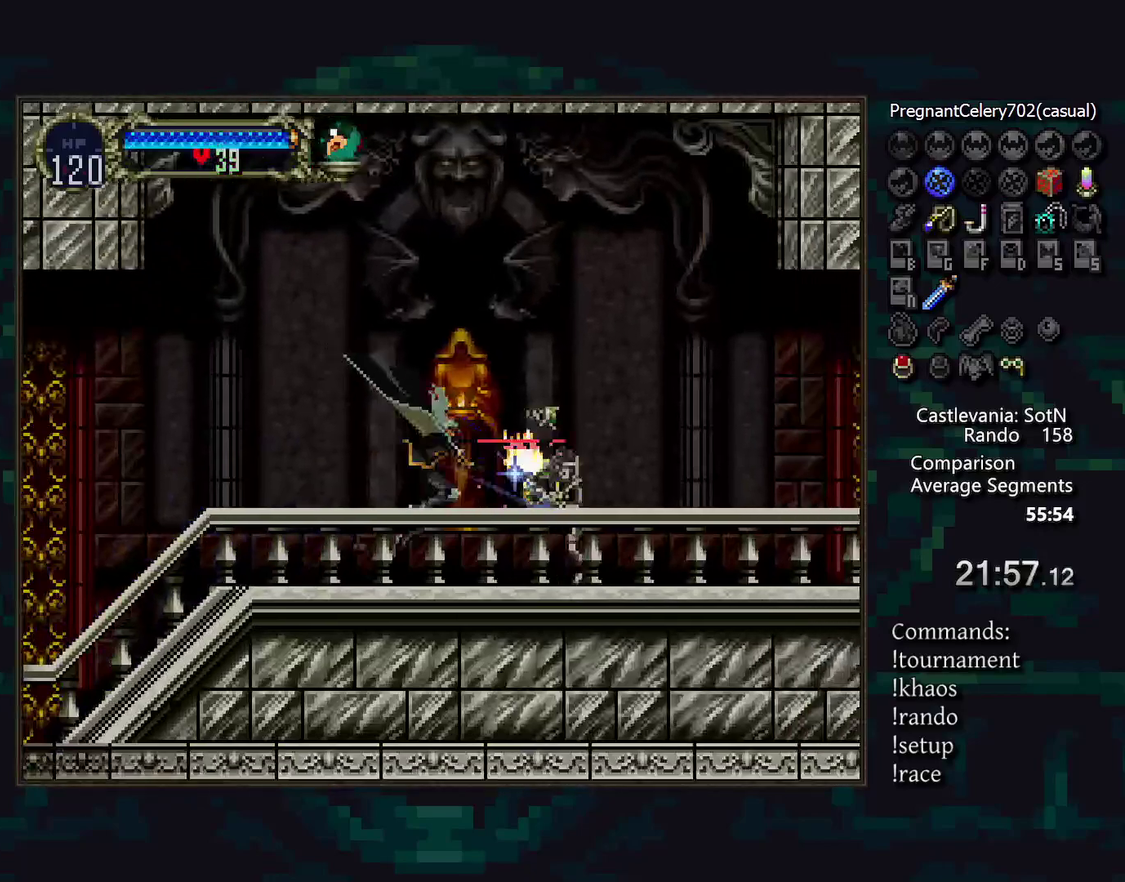
{"buttons": [], "events": []}
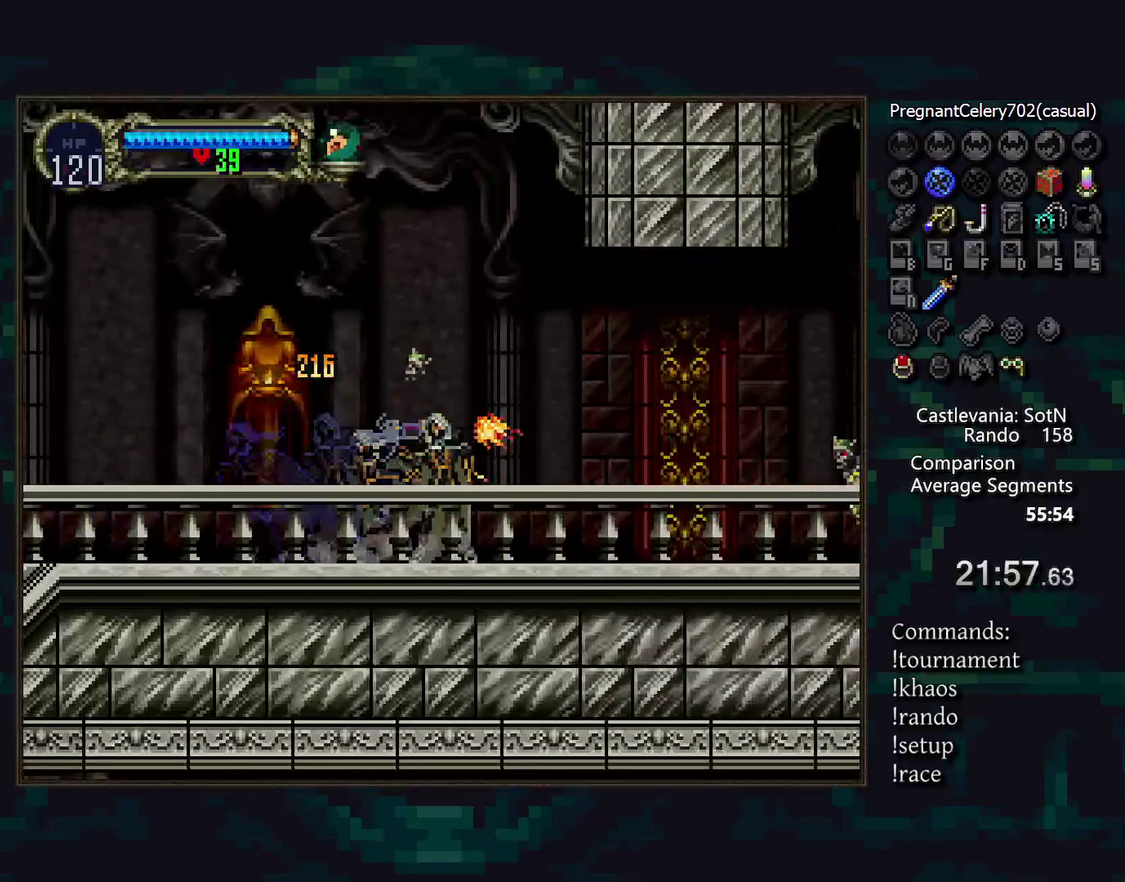
{"buttons": [], "events": []}
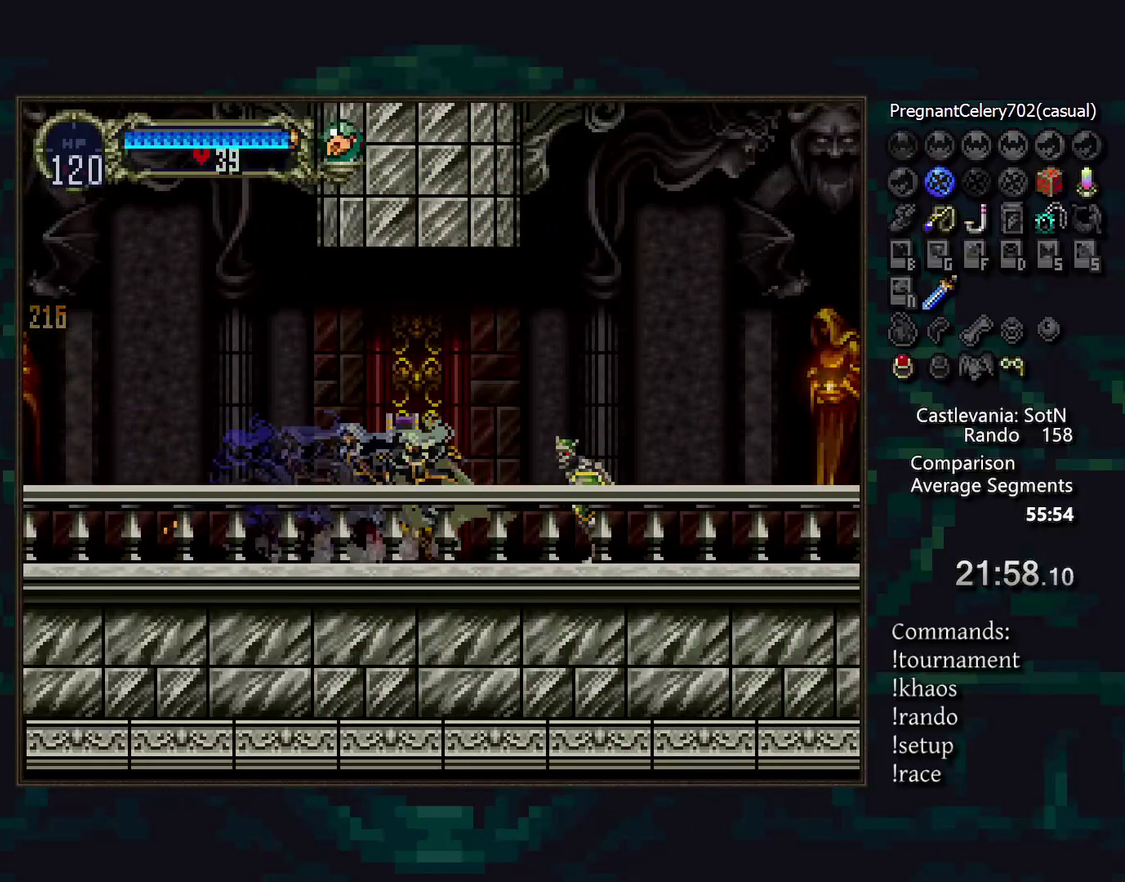
{"buttons": [], "events": [[83, "DPAD_DOWN", "down"], [200, "SQUARE", "down"], [250, "SQUARE", "up"], [317, "DPAD_DOWN", "up"]]}
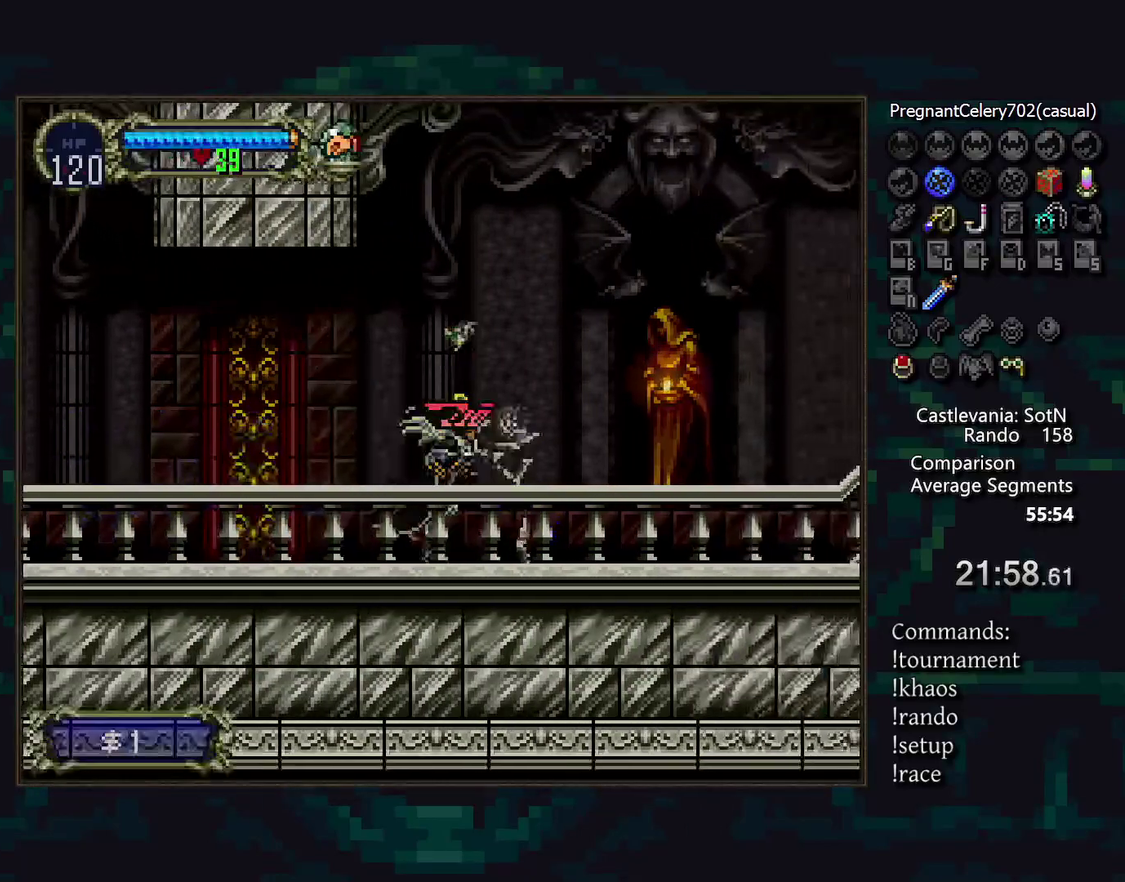
{"buttons": [], "events": []}
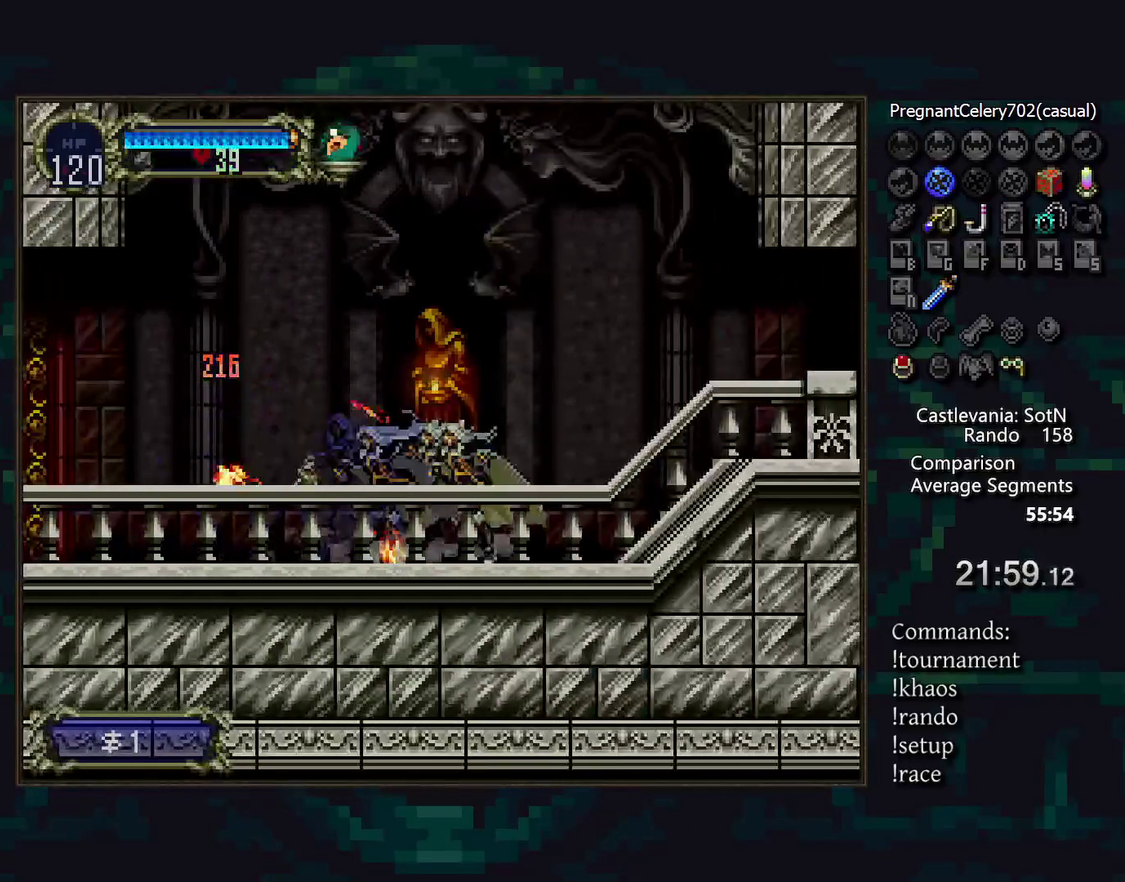
{"buttons": [], "events": []}
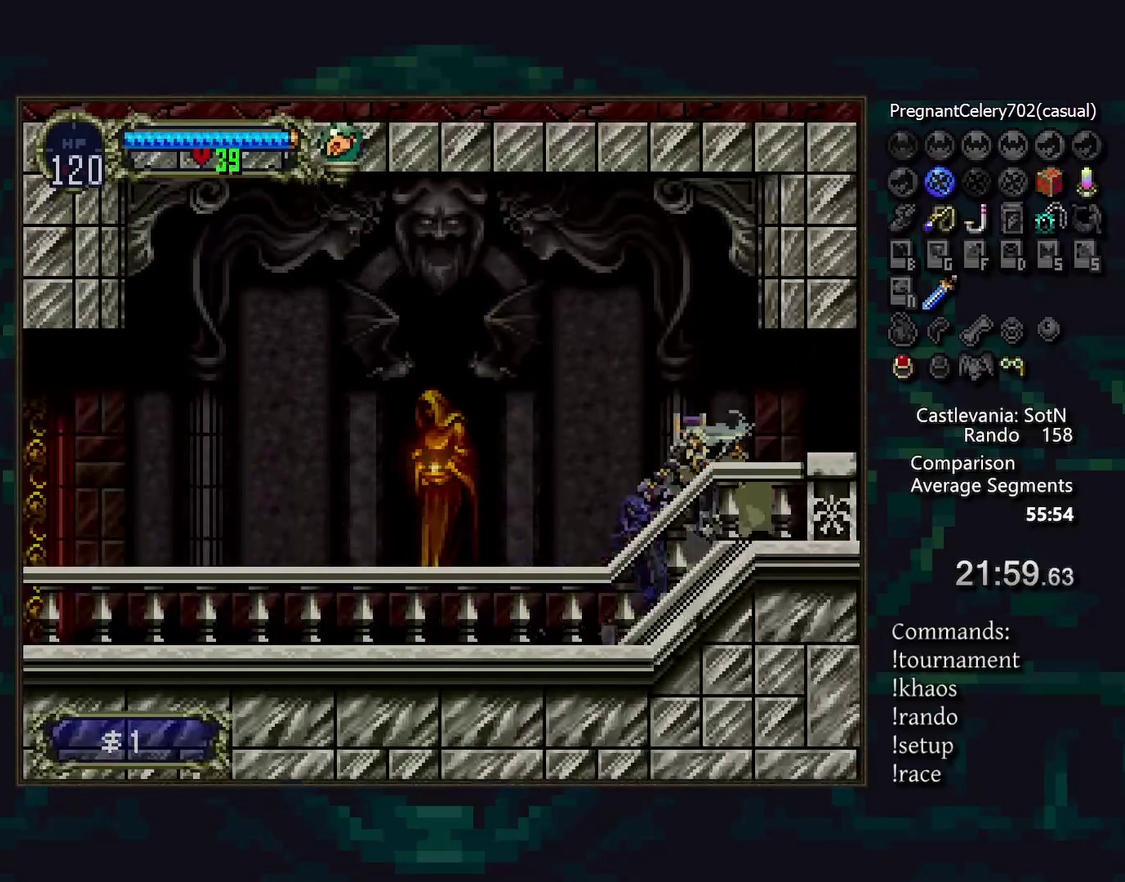
{"buttons": [], "events": []}
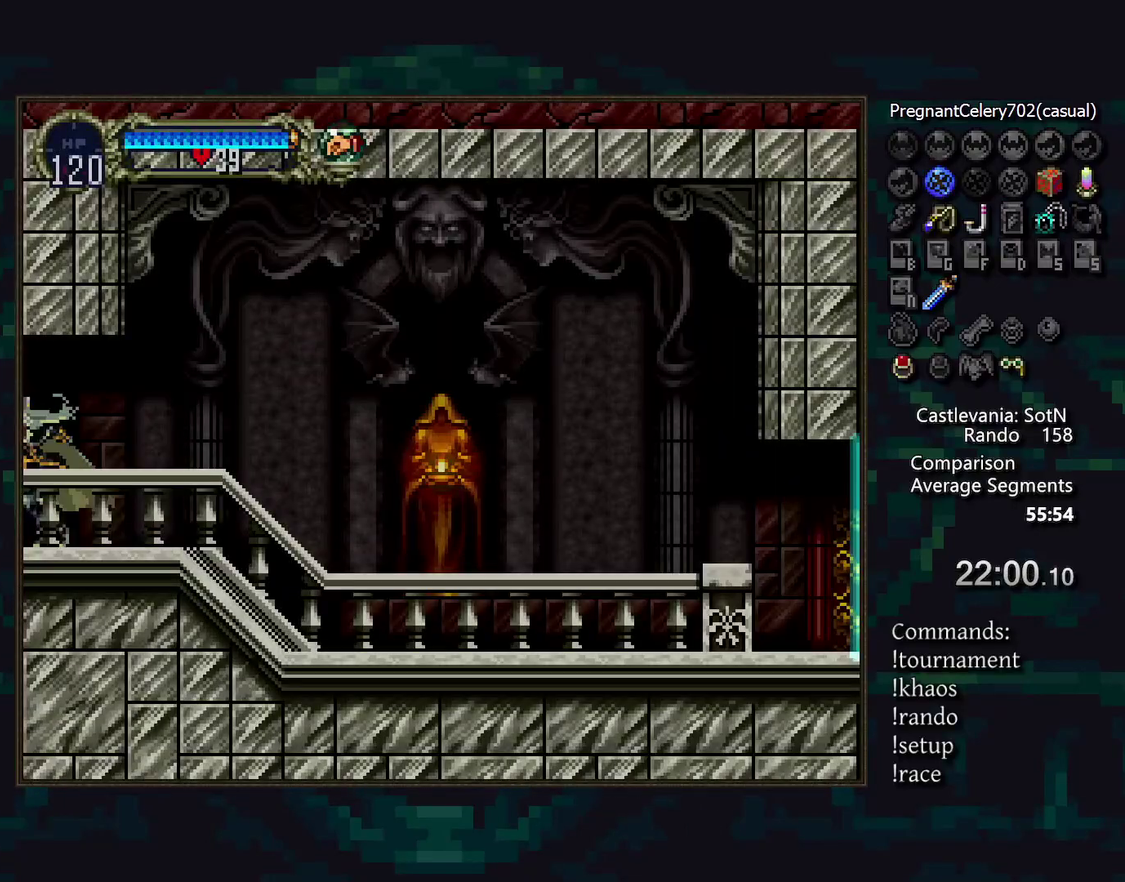
{"buttons": [], "events": []}
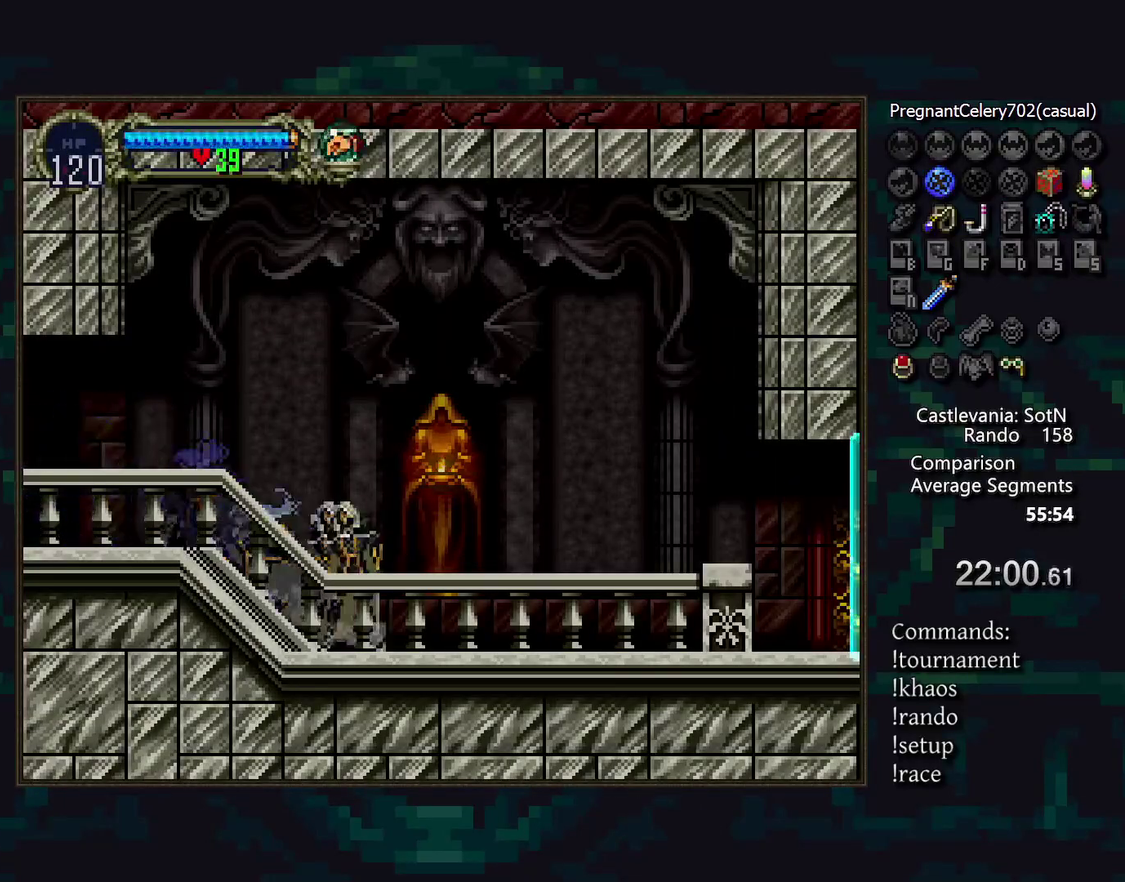
{"buttons": [], "events": []}
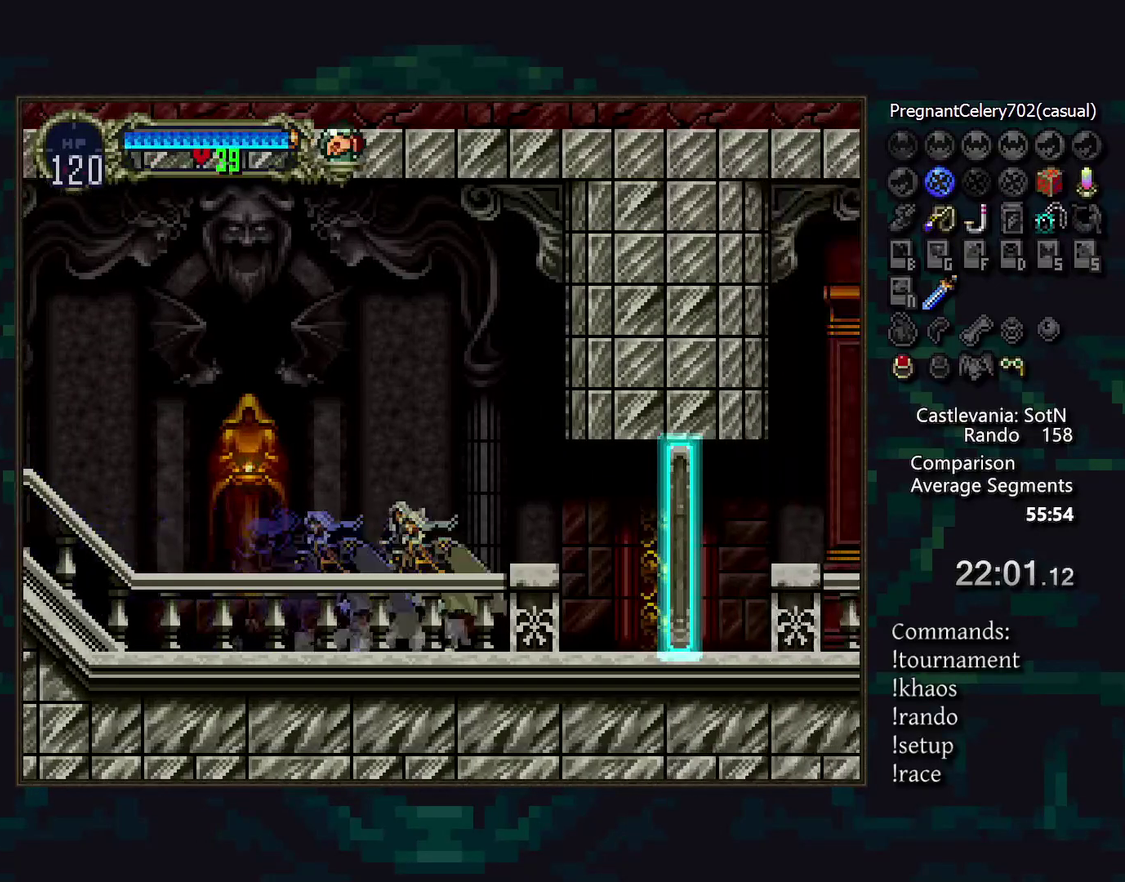
{"buttons": [], "events": []}
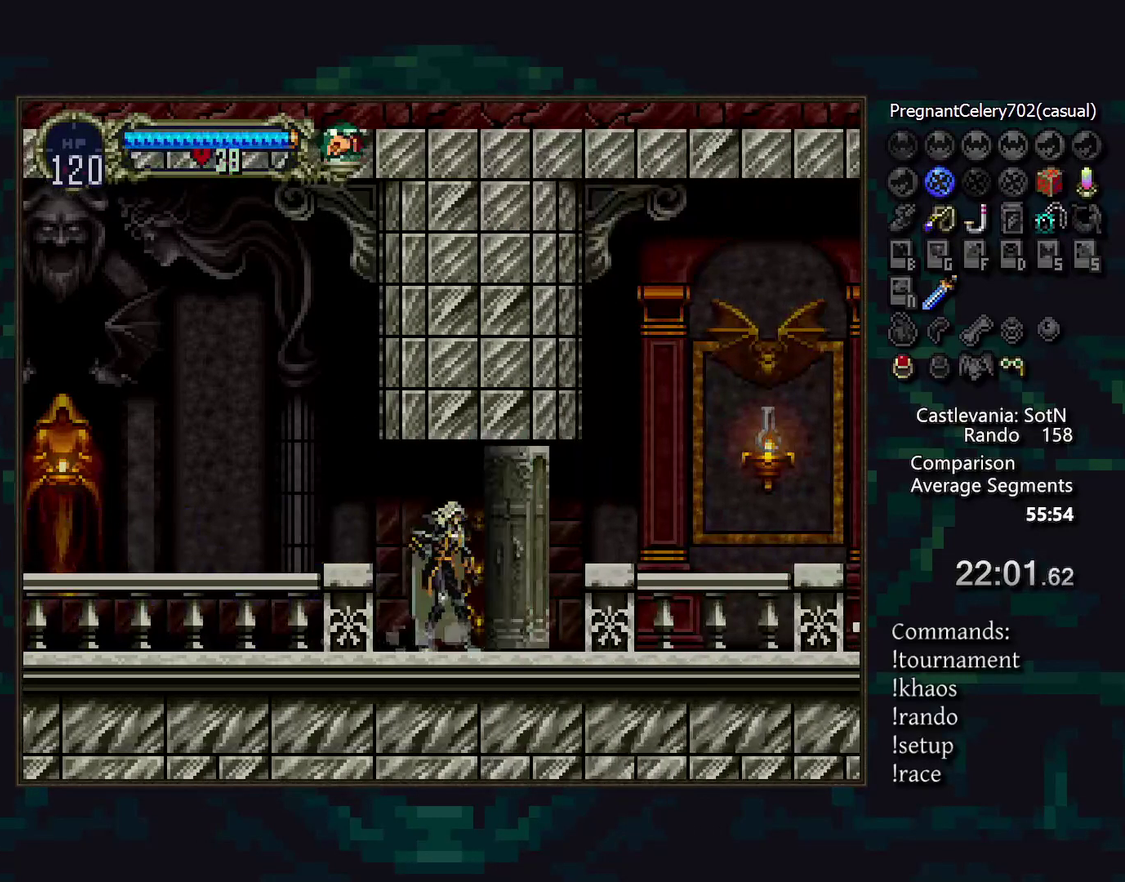
{"buttons": [], "events": []}
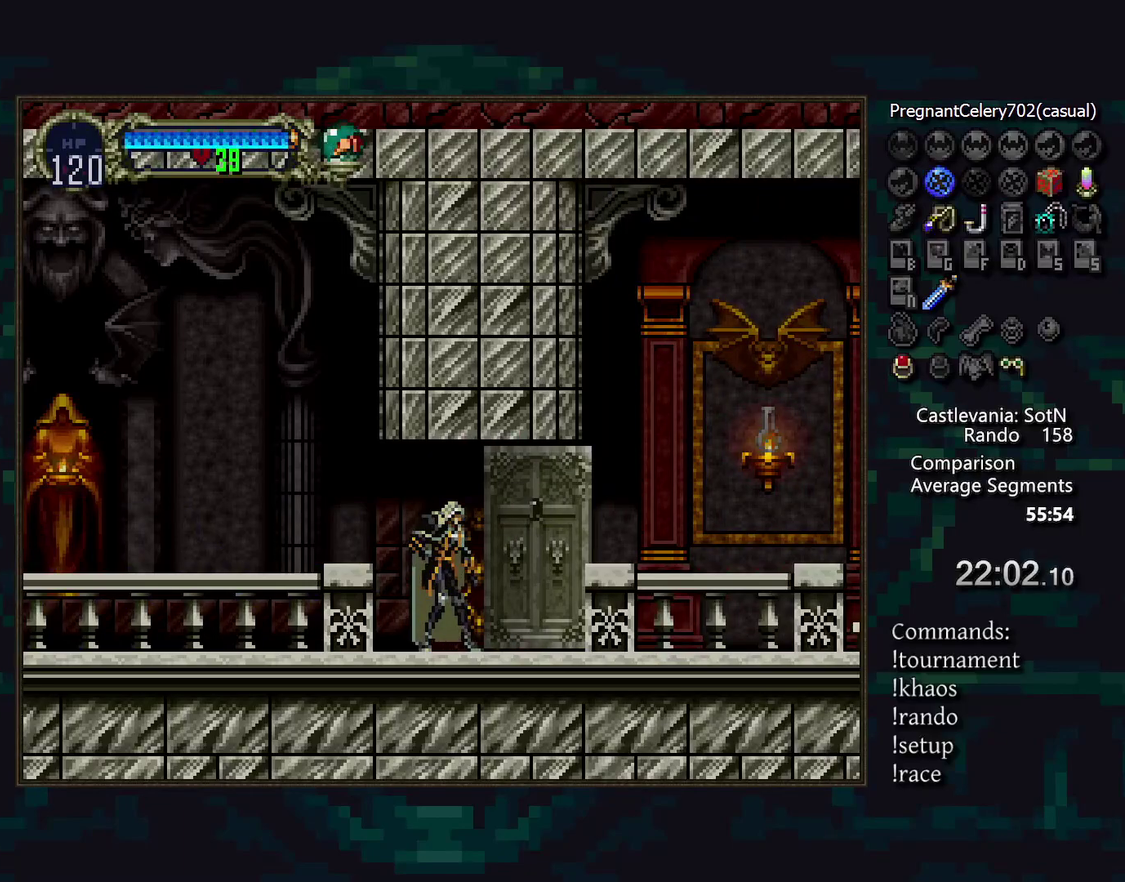
{"buttons": [], "events": []}
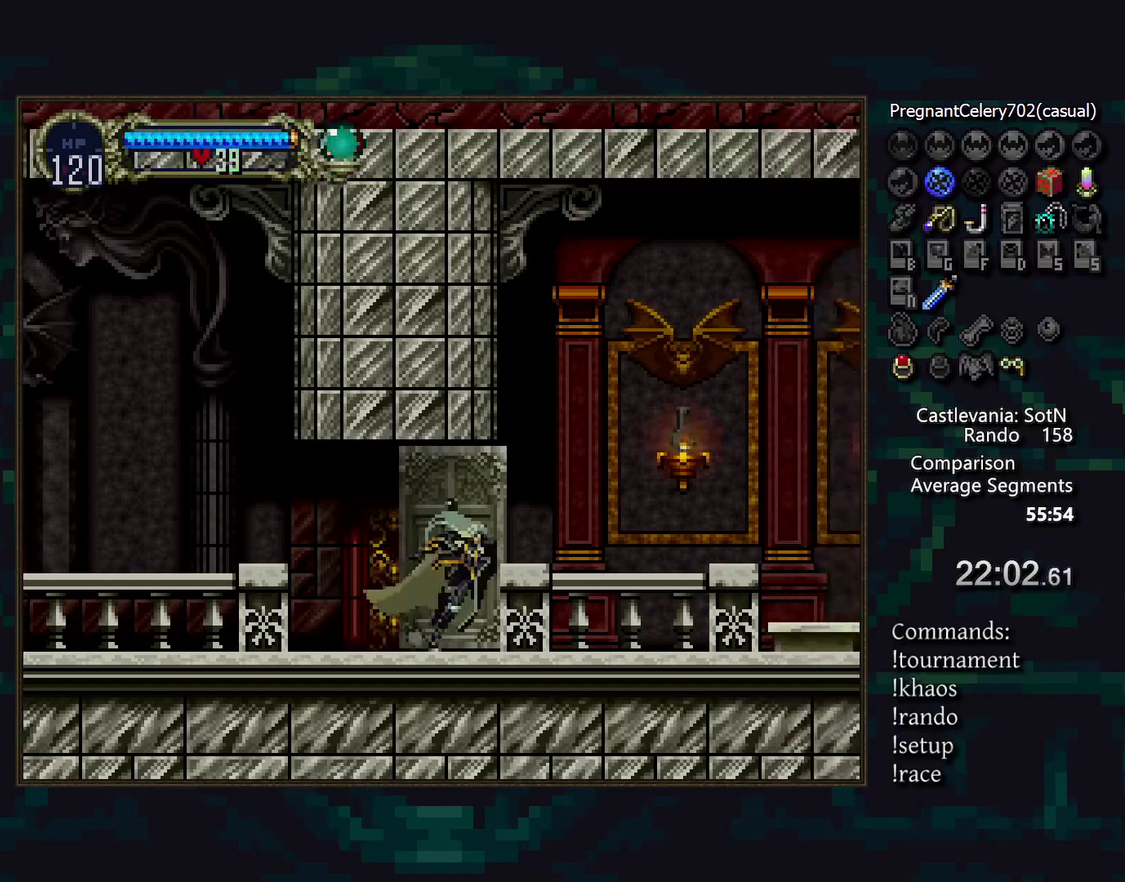
{"buttons": [], "events": []}
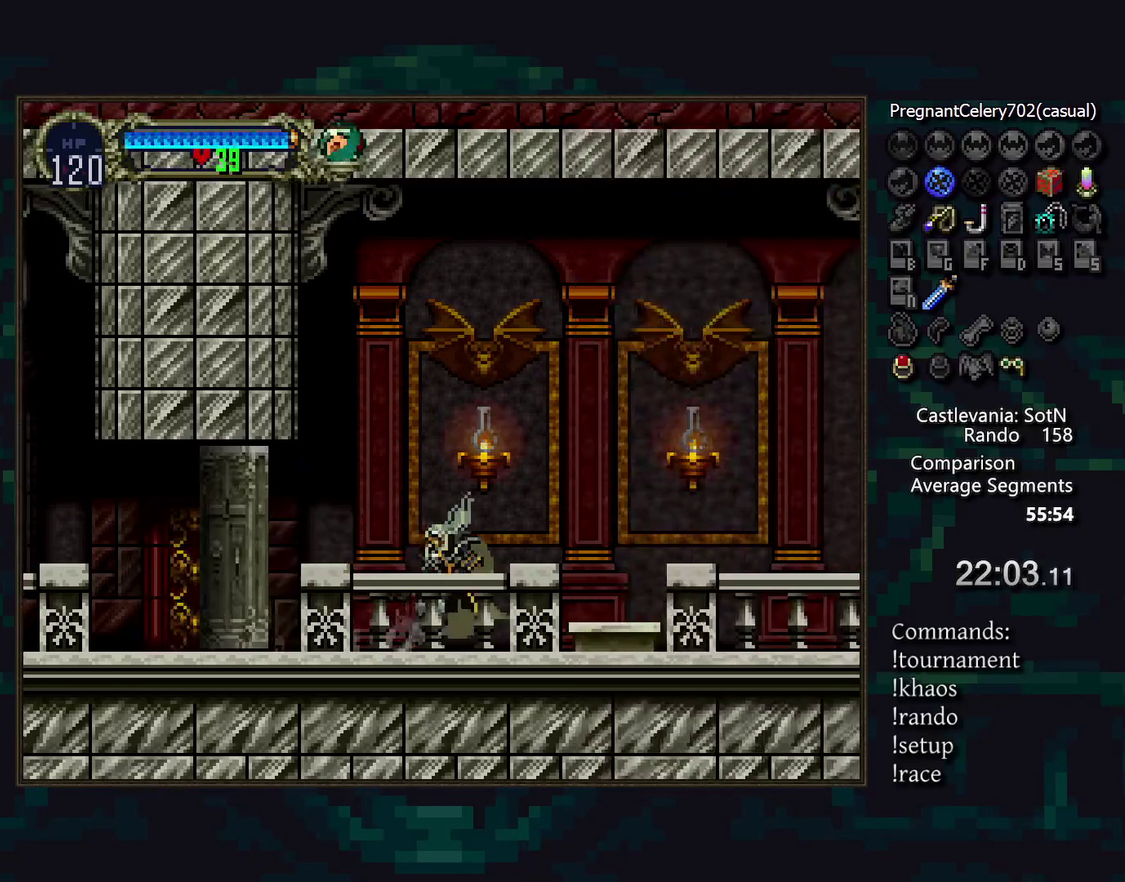
{"buttons": [], "events": [[217, "CROSS", "down"], [283, "CROSS", "up"]]}